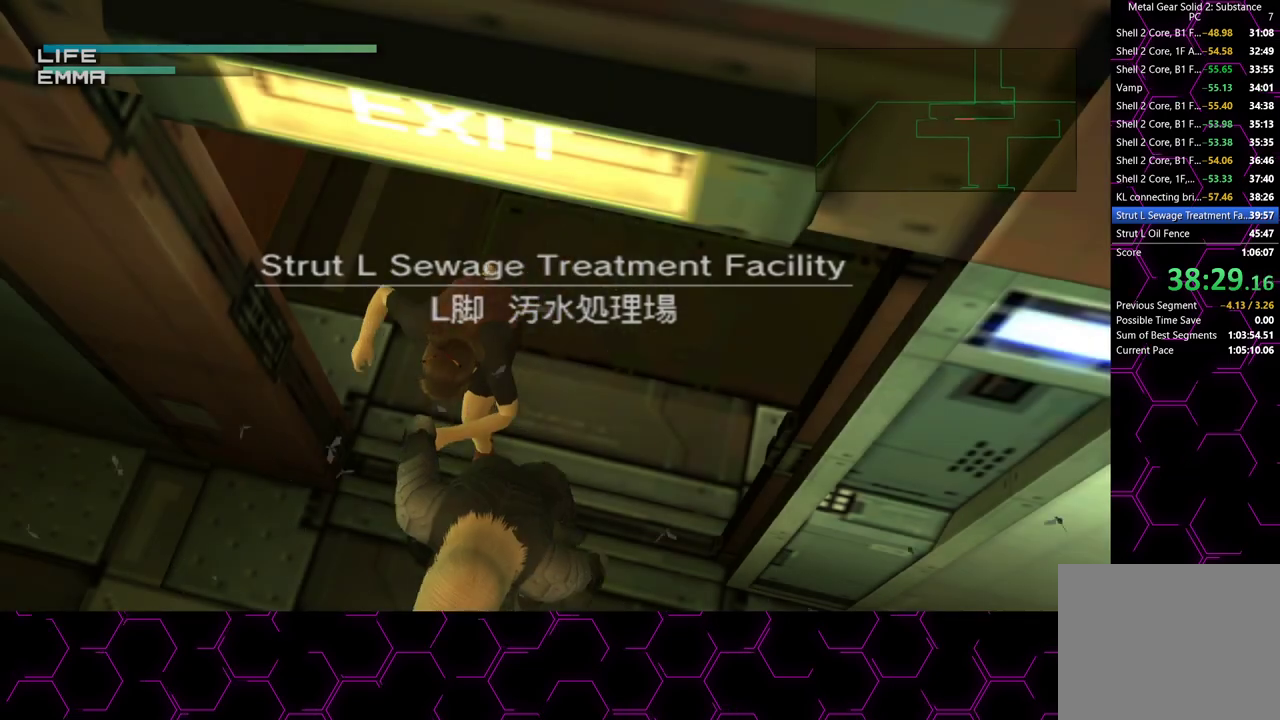
Gameplay with a controller (PlayStation layout); each line is a JSON object with the inputs held at the frame after it. "events" lists button and stick changes between this image and that frame as [ms after this image, input, new state], when the widget could be followed in between. Not read: R1.
{"buttons": [], "left_stick": "right", "right_stick": "center", "events": [[250, "left_stick", "down-right"], [483, "left_stick", "right"]]}
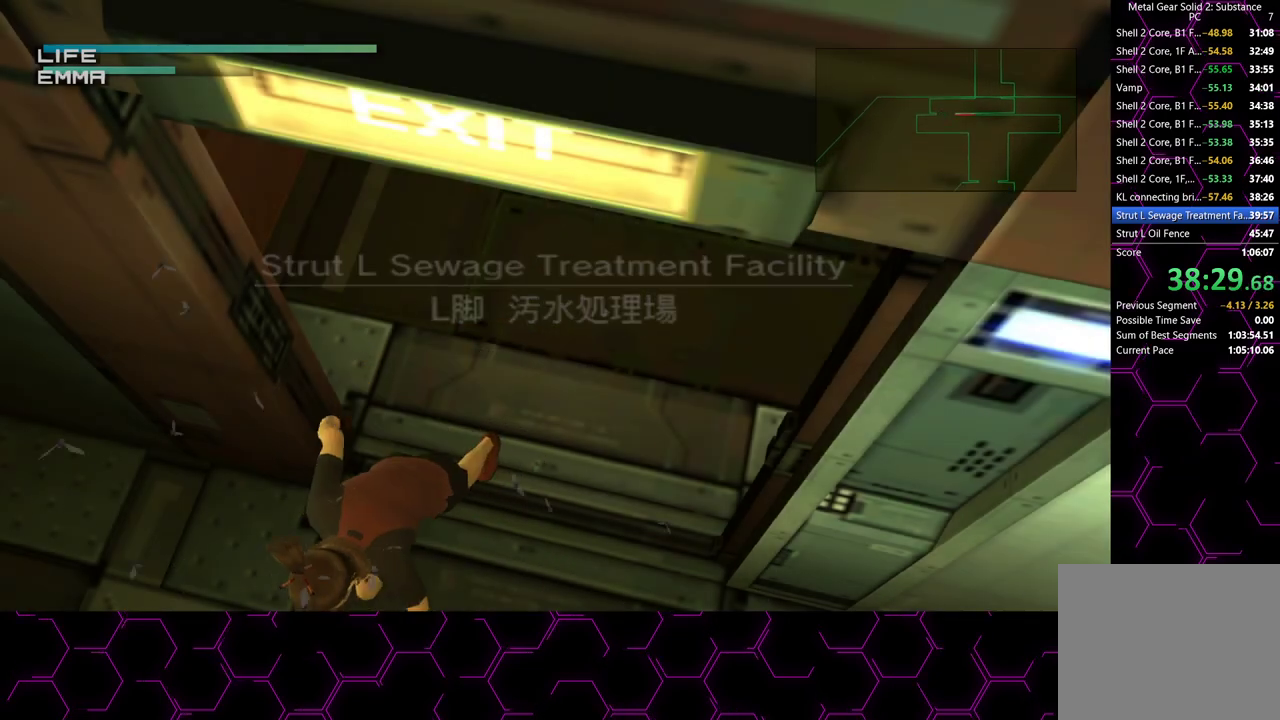
{"buttons": [], "left_stick": "right", "right_stick": "center", "events": [[150, "left_stick", "center"], [333, "left_stick", "right"]]}
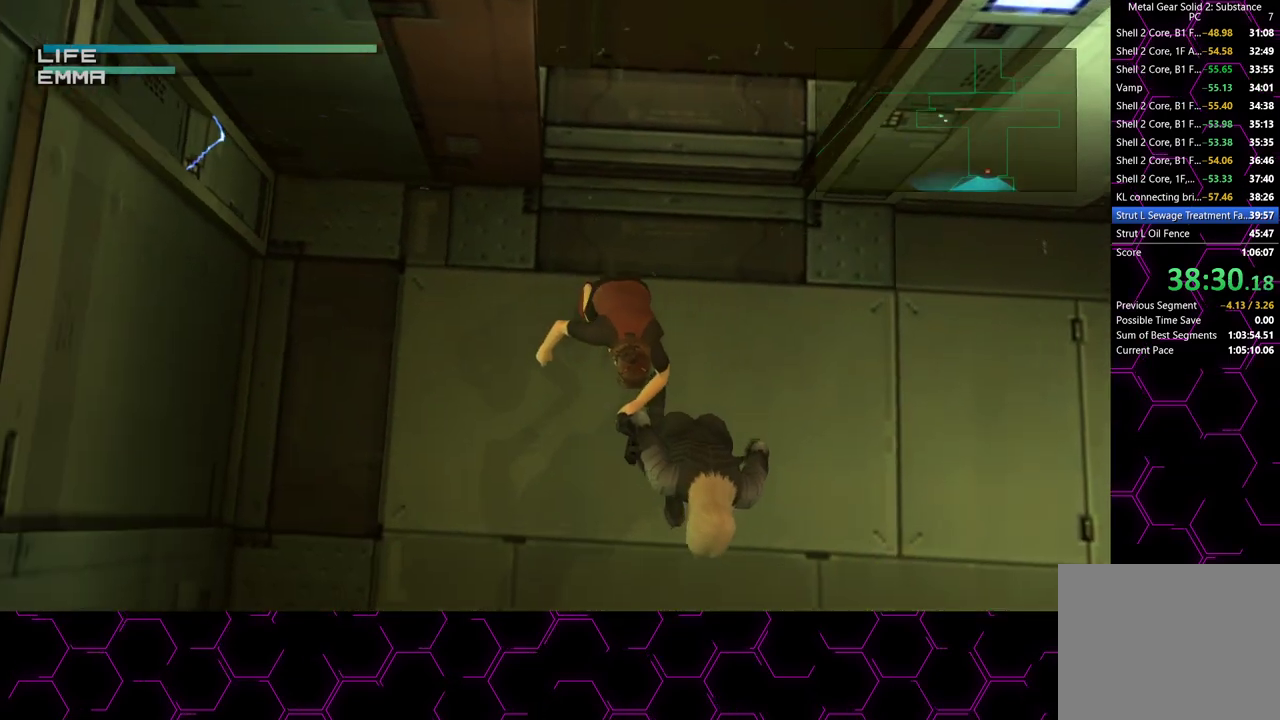
{"buttons": [], "left_stick": "right", "right_stick": "center", "events": []}
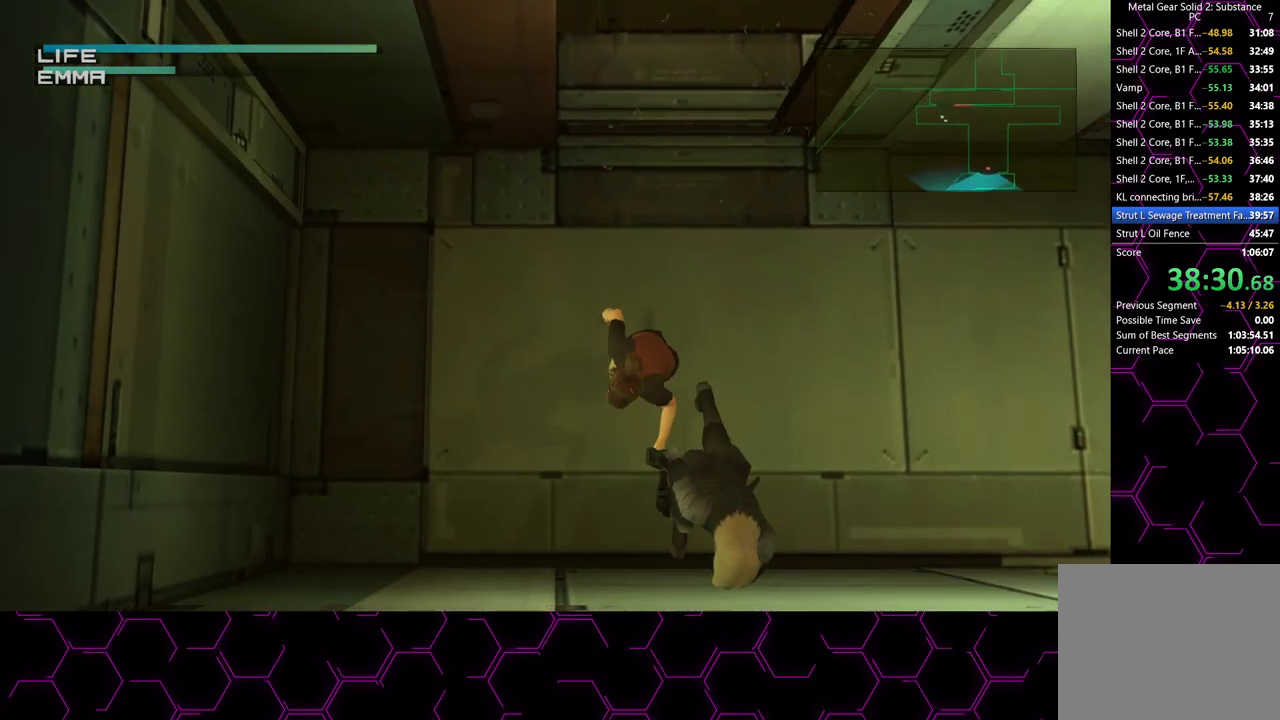
{"buttons": ["TRIANGLE"], "left_stick": "right", "right_stick": "center", "events": [[233, "TRIANGLE", "down"]]}
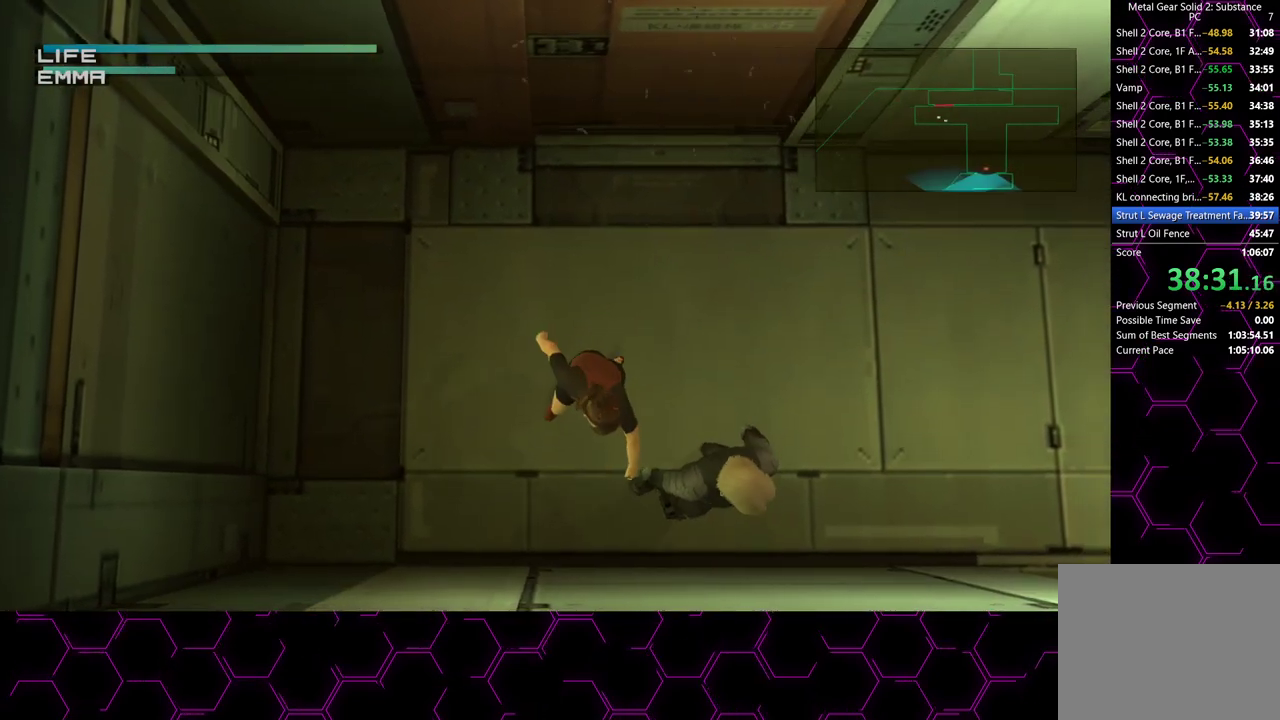
{"buttons": ["TRIANGLE"], "left_stick": "right", "right_stick": "center", "events": []}
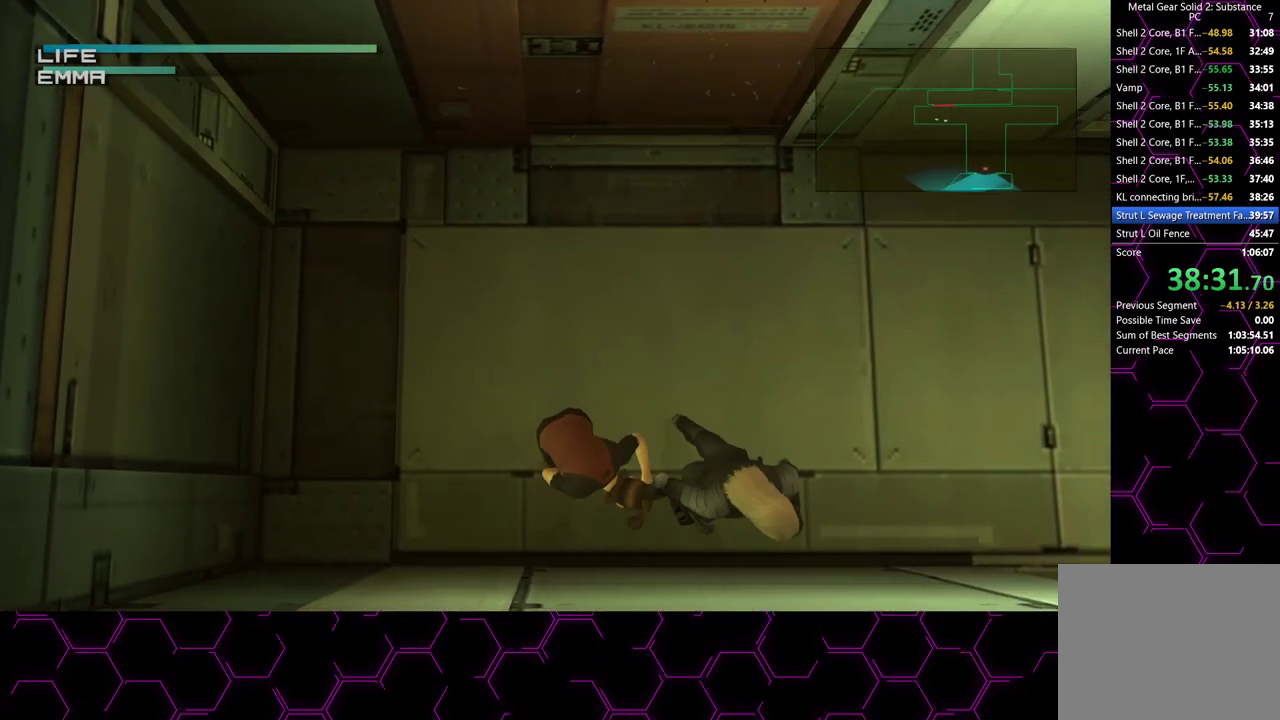
{"buttons": ["TRIANGLE"], "left_stick": "right", "right_stick": "center", "events": []}
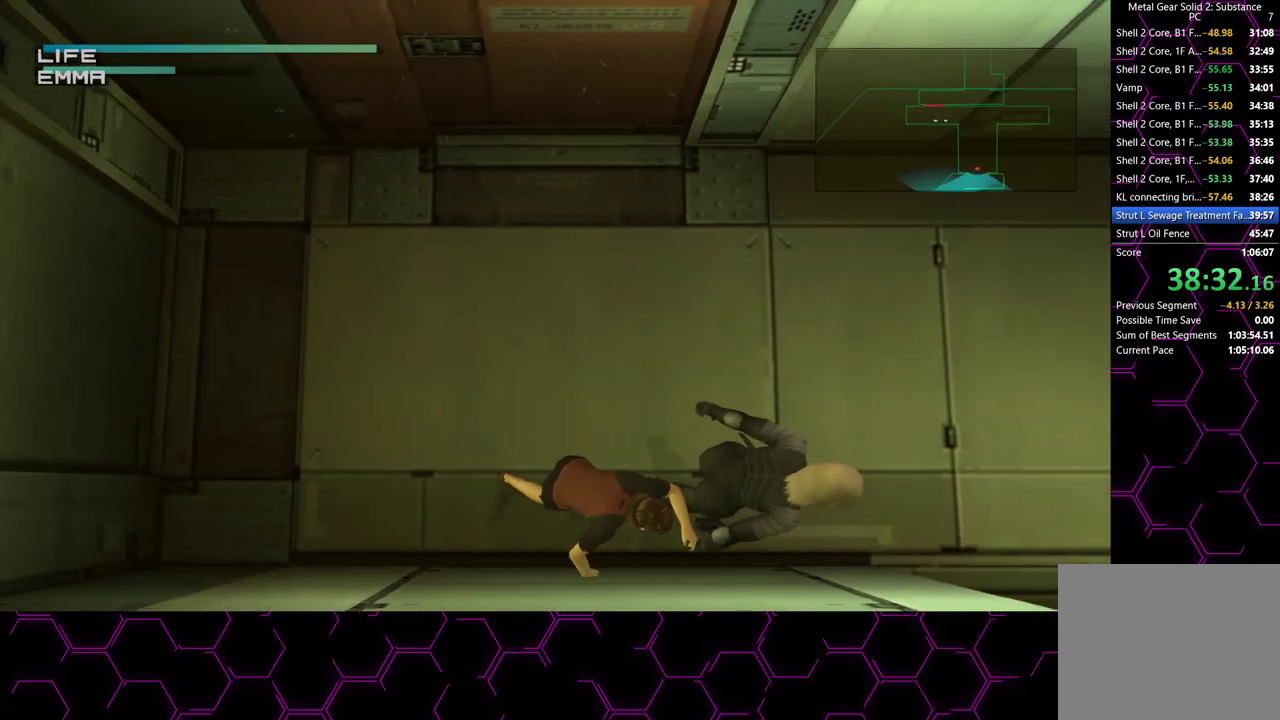
{"buttons": ["TRIANGLE"], "left_stick": "right", "right_stick": "center", "events": []}
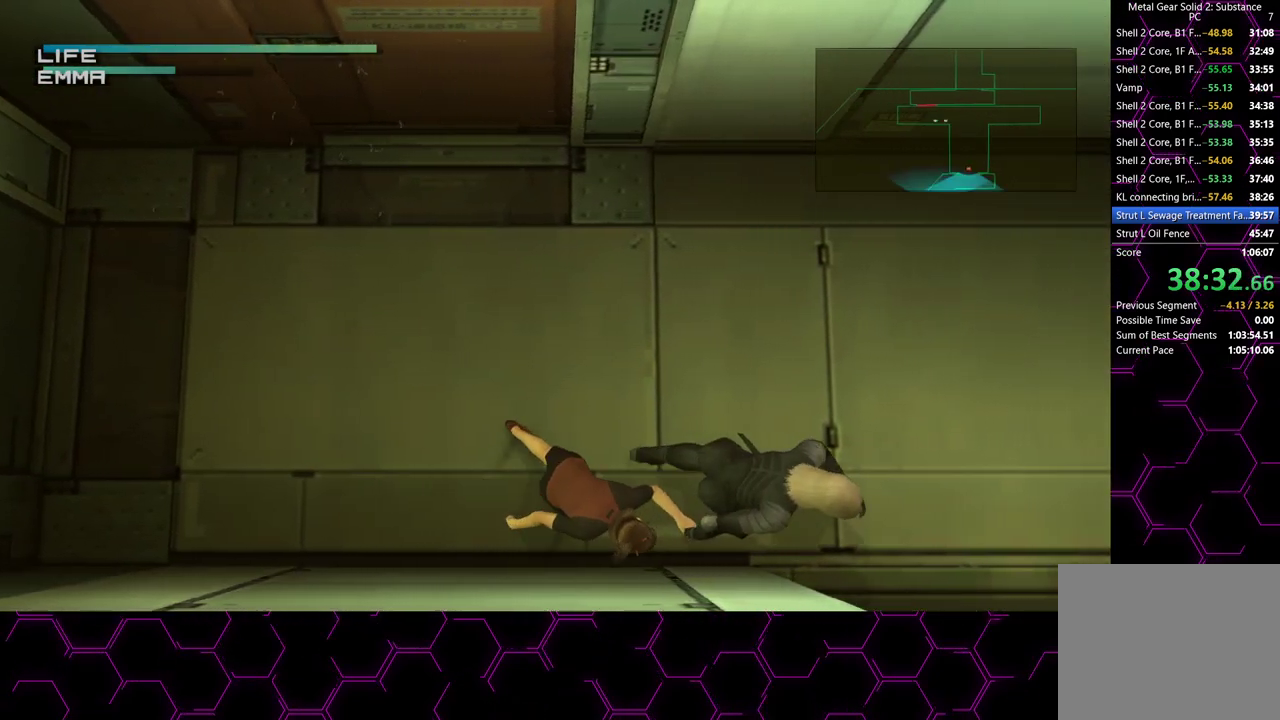
{"buttons": ["TRIANGLE"], "left_stick": "down-right", "right_stick": "center", "events": [[17, "left_stick", "down-right"]]}
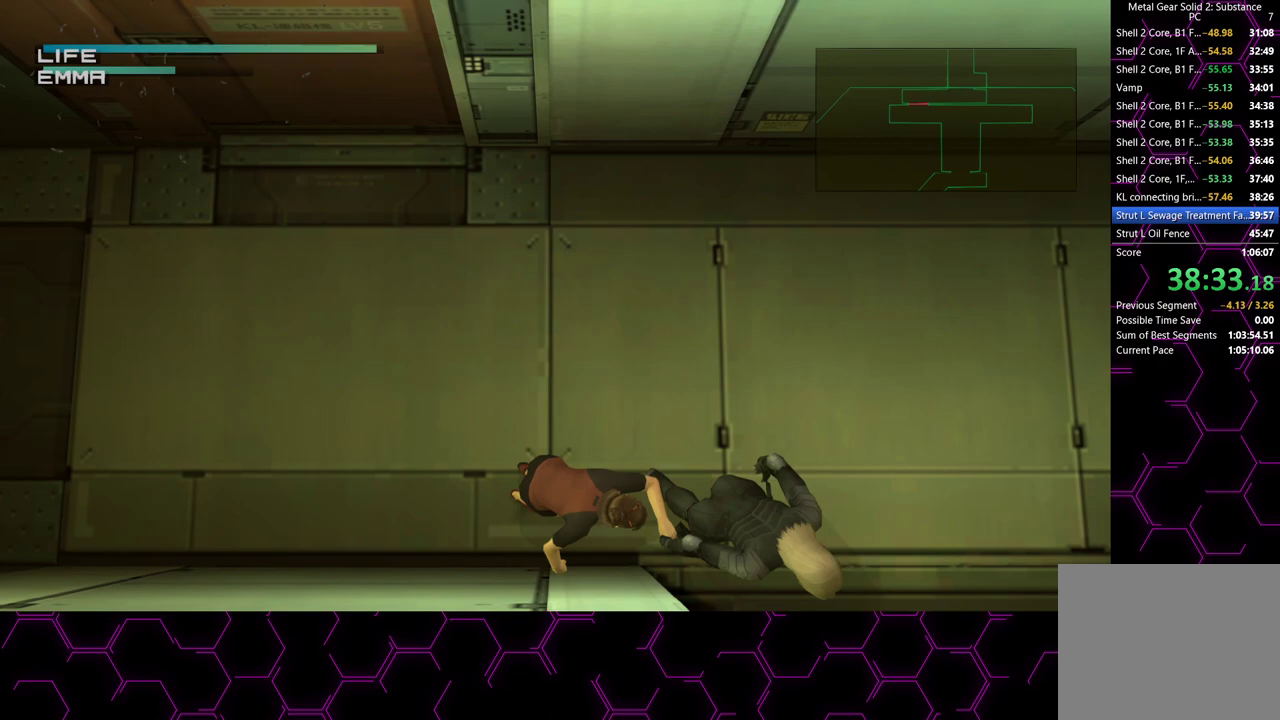
{"buttons": ["TRIANGLE"], "left_stick": "down-right", "right_stick": "center", "events": []}
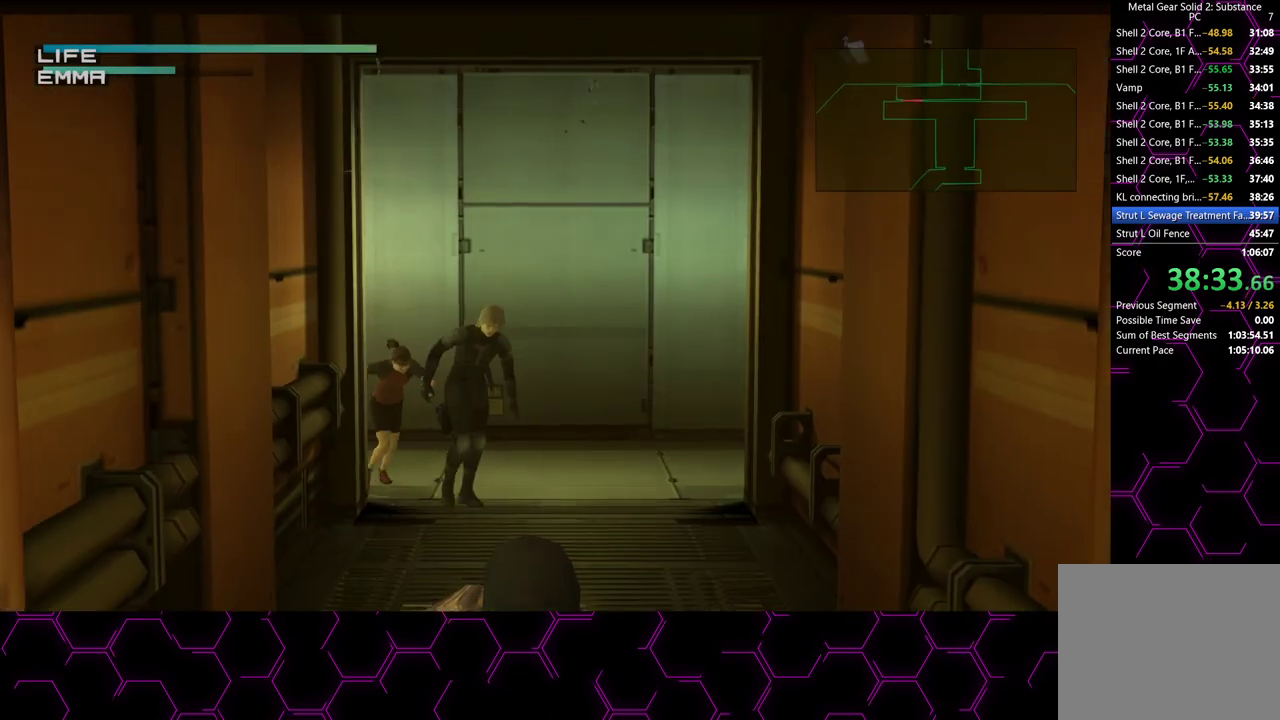
{"buttons": ["TRIANGLE"], "left_stick": "down-right", "right_stick": "center", "events": []}
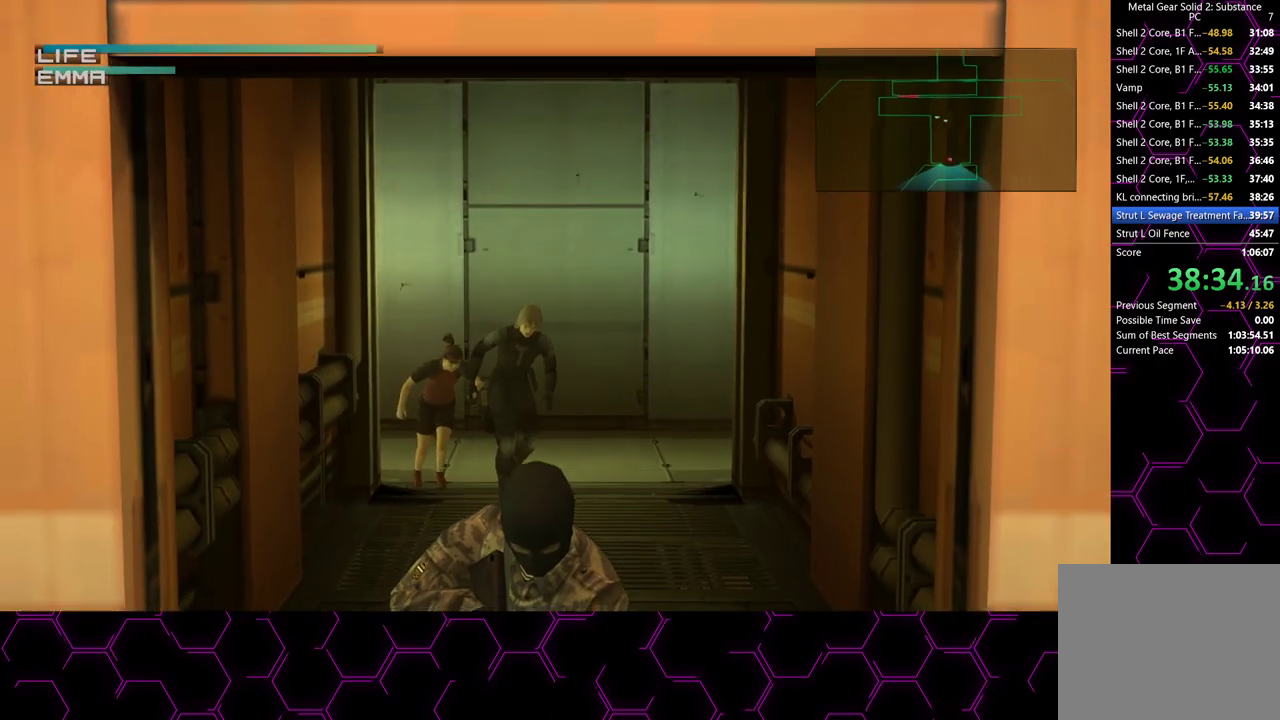
{"buttons": ["TRIANGLE"], "left_stick": "down-right", "right_stick": "center", "events": []}
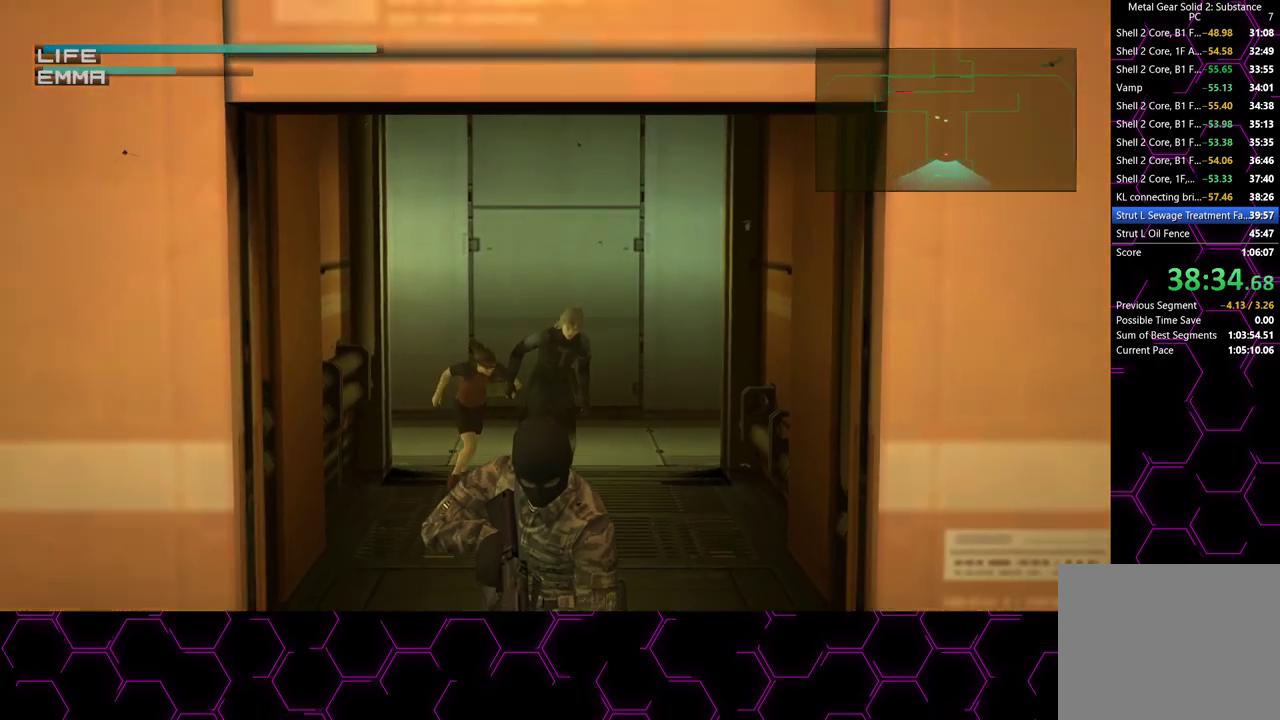
{"buttons": ["TRIANGLE"], "left_stick": "down-right", "right_stick": "center", "events": []}
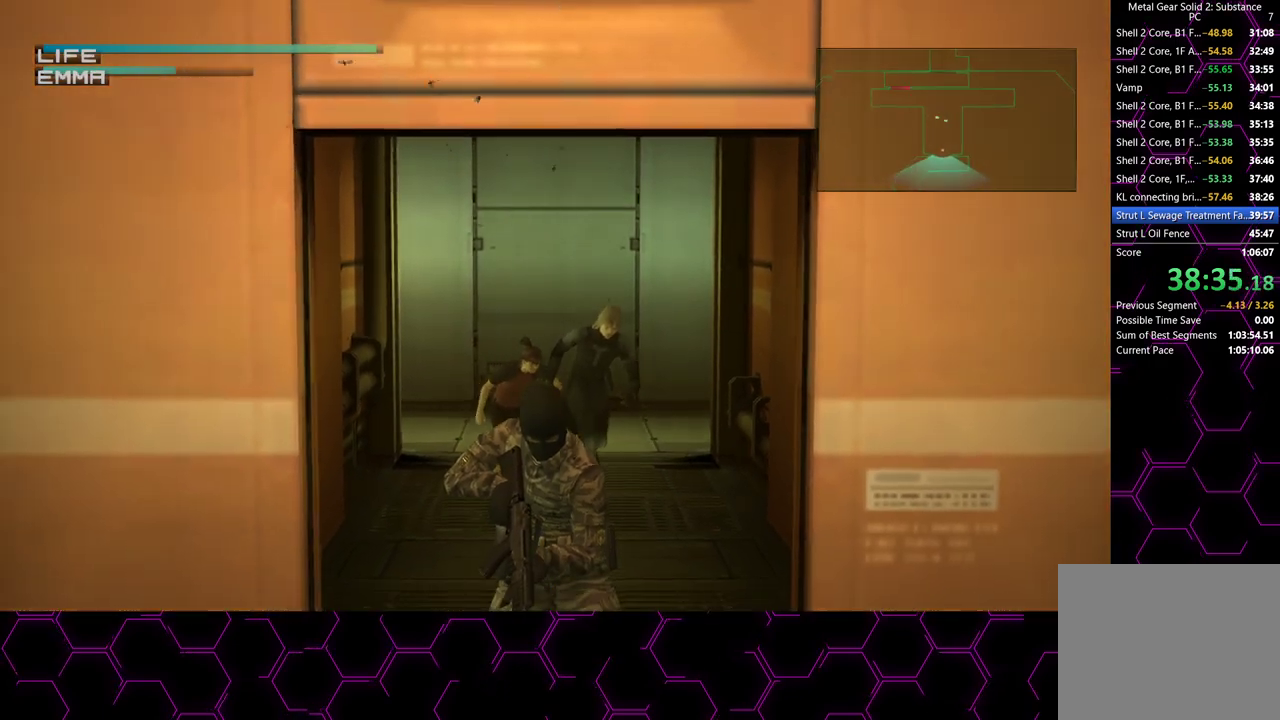
{"buttons": ["TRIANGLE"], "left_stick": "down", "right_stick": "center", "events": [[467, "left_stick", "down"]]}
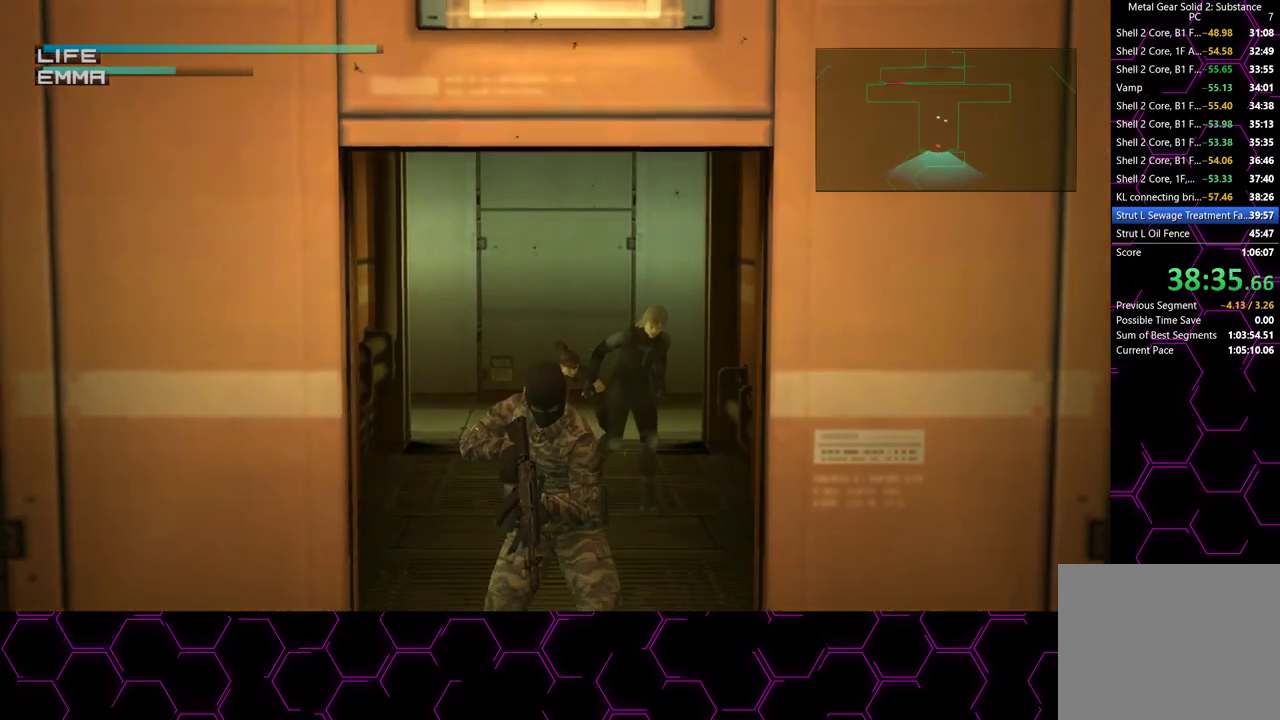
{"buttons": ["TRIANGLE"], "left_stick": "down", "right_stick": "center", "events": []}
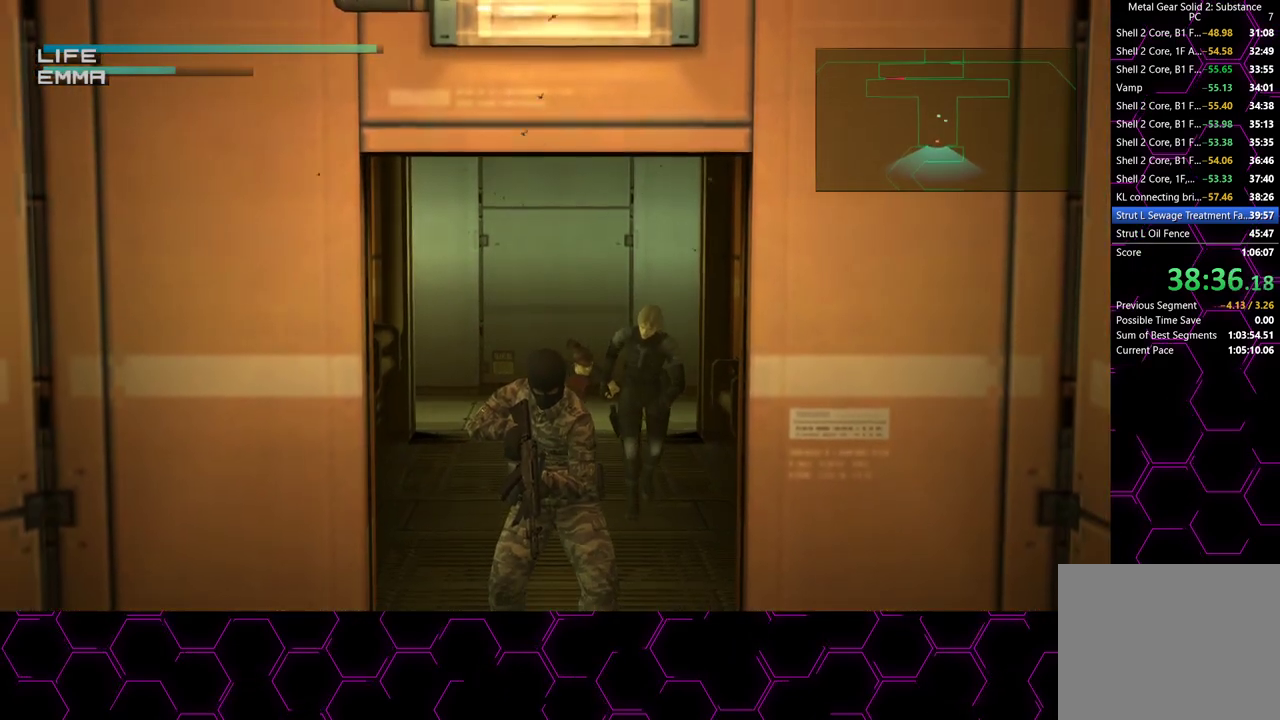
{"buttons": ["SQUARE"], "left_stick": "center", "right_stick": "center", "events": [[183, "left_stick", "center"], [200, "TRIANGLE", "up"], [250, "R2", "down"], [350, "R2", "up"], [400, "SQUARE", "down"]]}
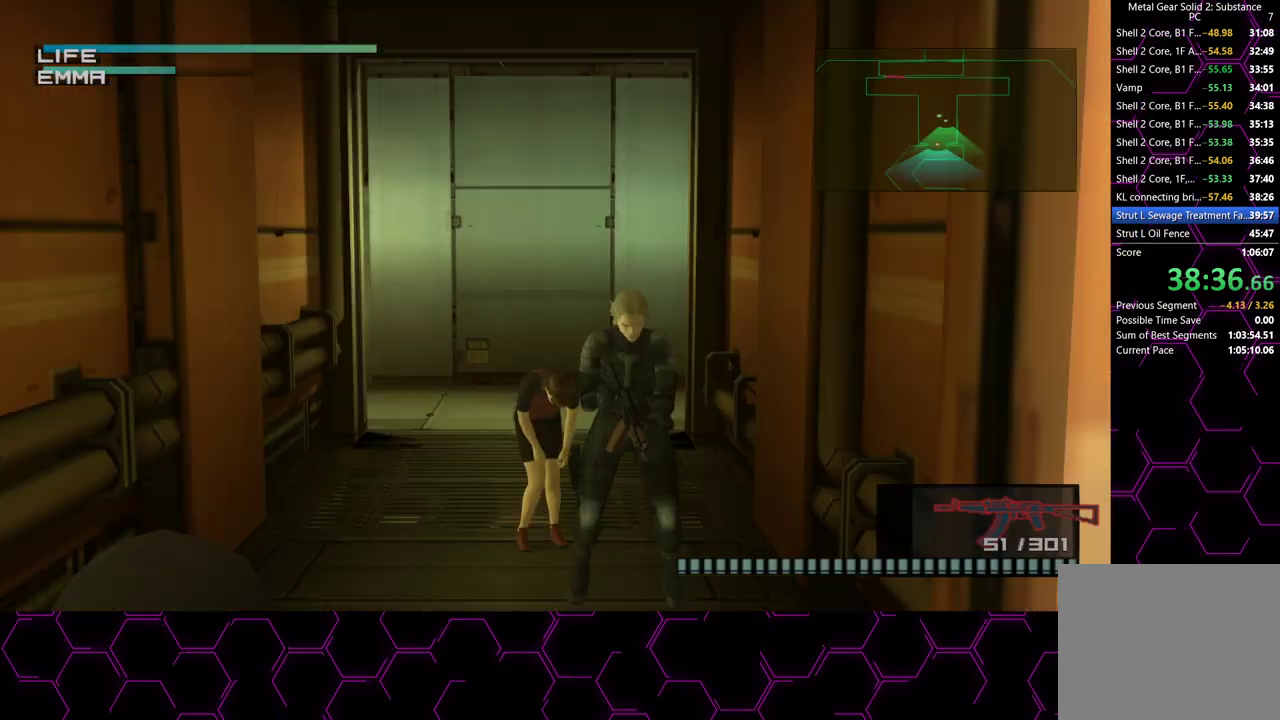
{"buttons": ["SQUARE"], "left_stick": "center", "right_stick": "center", "events": []}
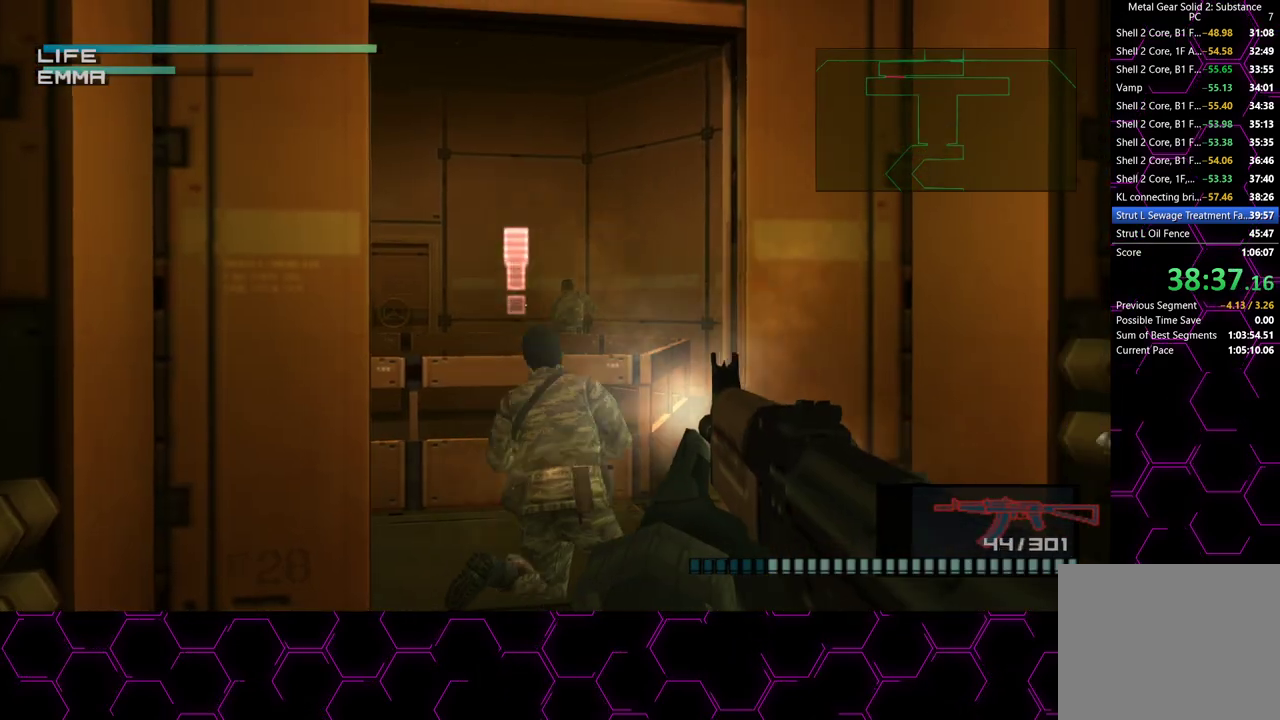
{"buttons": ["TRIANGLE"], "left_stick": "down", "right_stick": "center", "events": [[133, "SQUARE", "up"], [167, "R2", "down"], [250, "R2", "up"], [317, "TRIANGLE", "down"], [467, "left_stick", "down"]]}
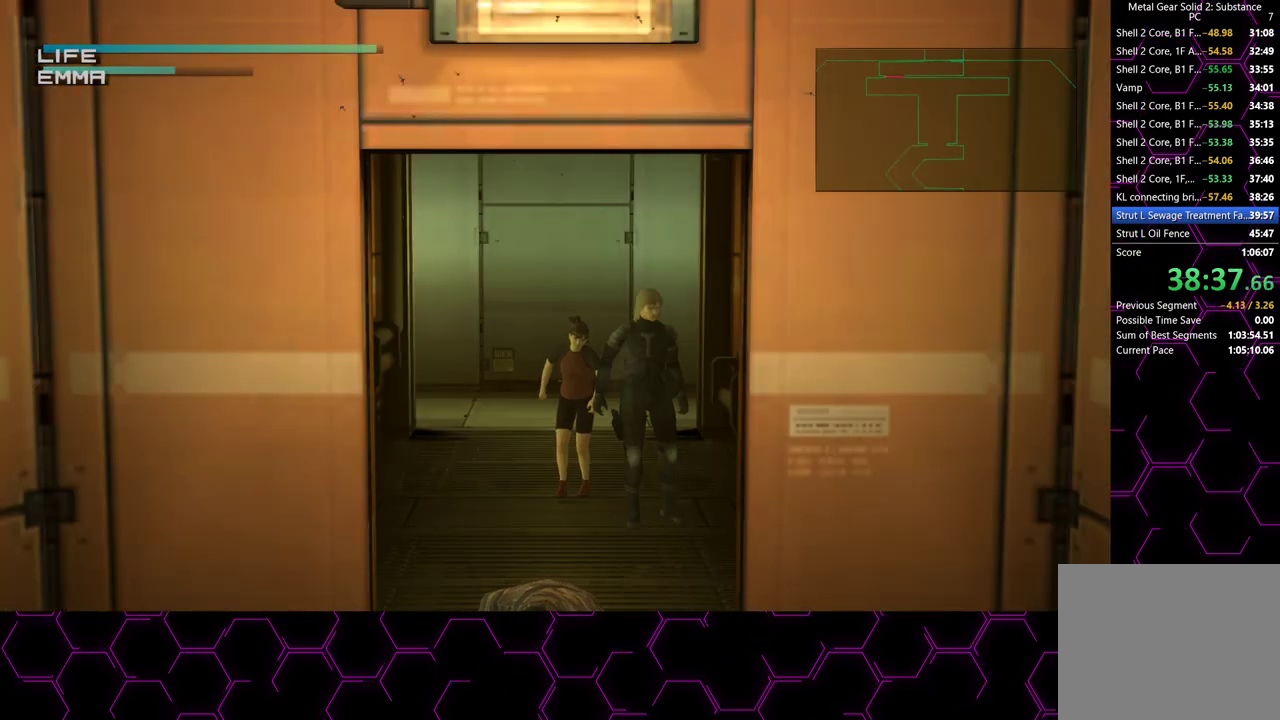
{"buttons": ["TRIANGLE"], "left_stick": "down-left", "right_stick": "center", "events": [[333, "left_stick", "down-left"]]}
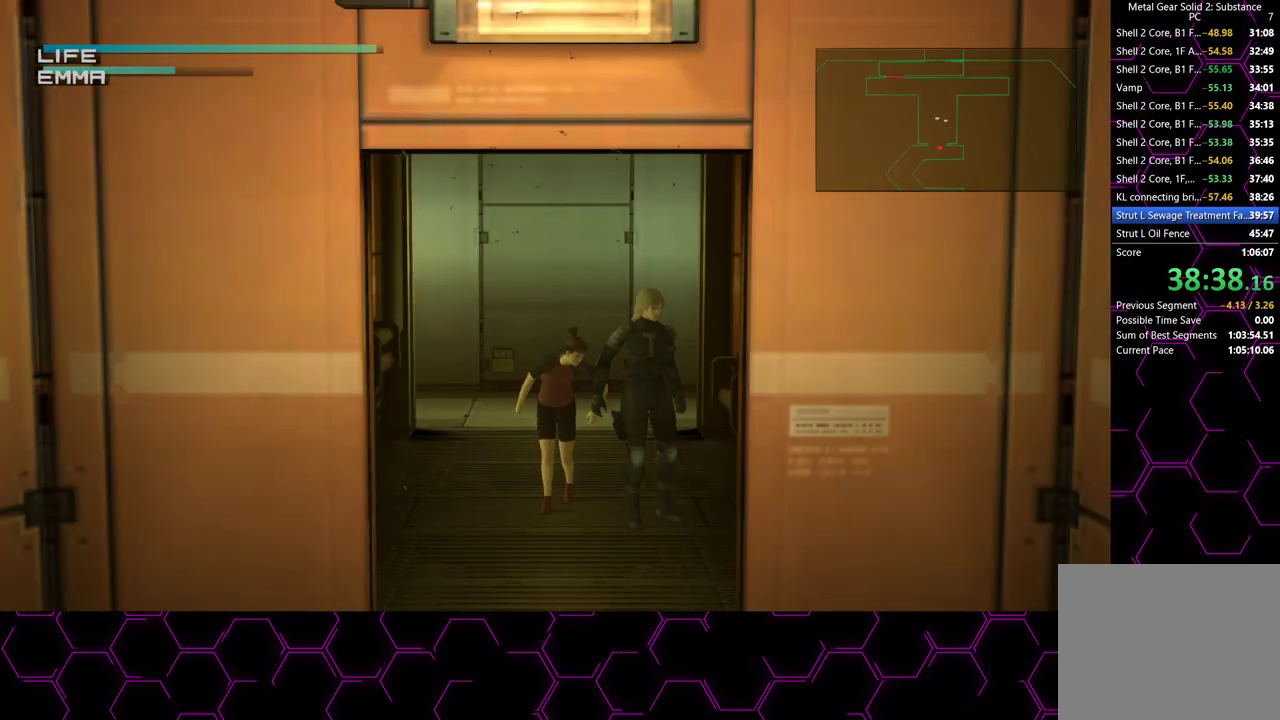
{"buttons": ["TRIANGLE"], "left_stick": "down-left", "right_stick": "center", "events": []}
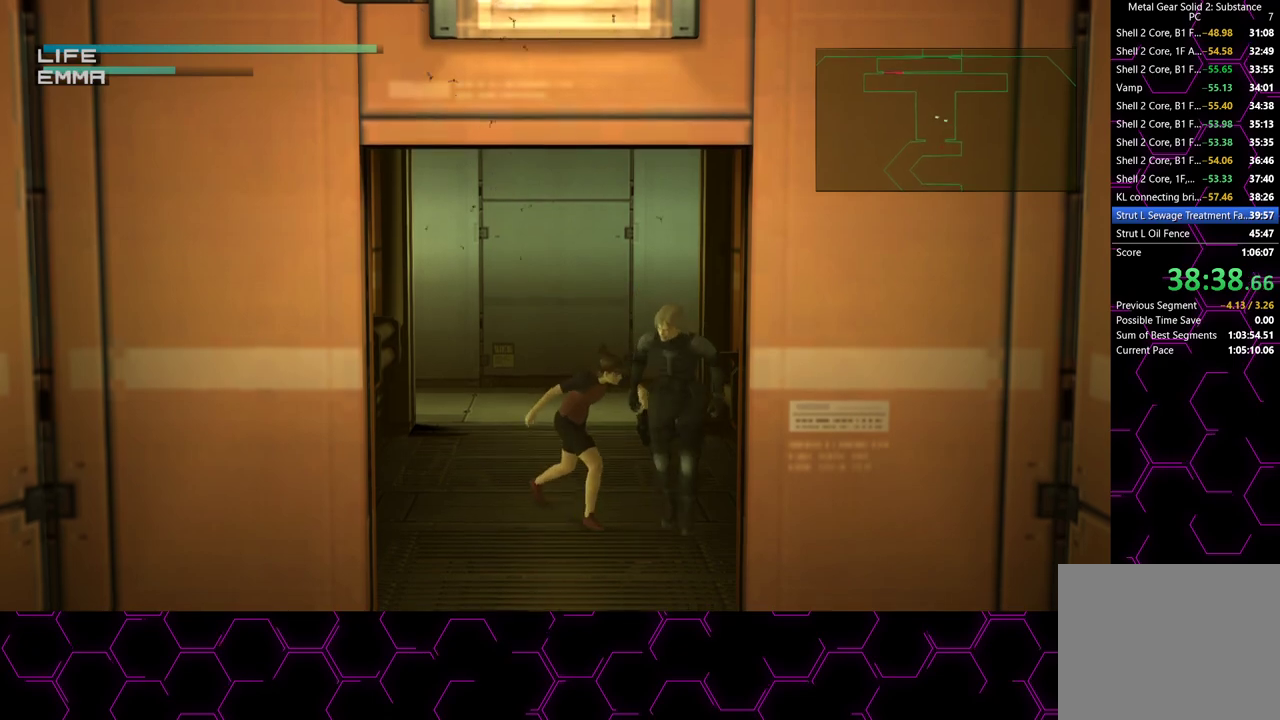
{"buttons": ["TRIANGLE"], "left_stick": "down", "right_stick": "center", "events": [[367, "left_stick", "down"]]}
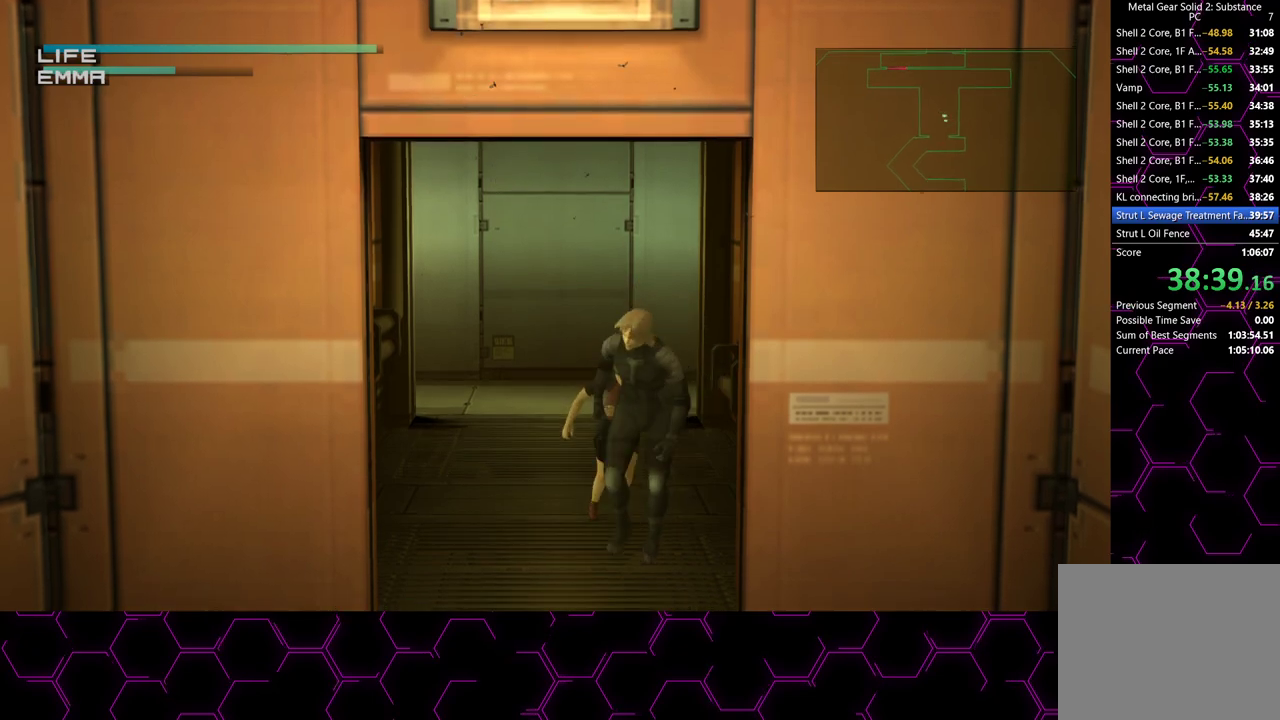
{"buttons": ["TRIANGLE"], "left_stick": "down", "right_stick": "center", "events": []}
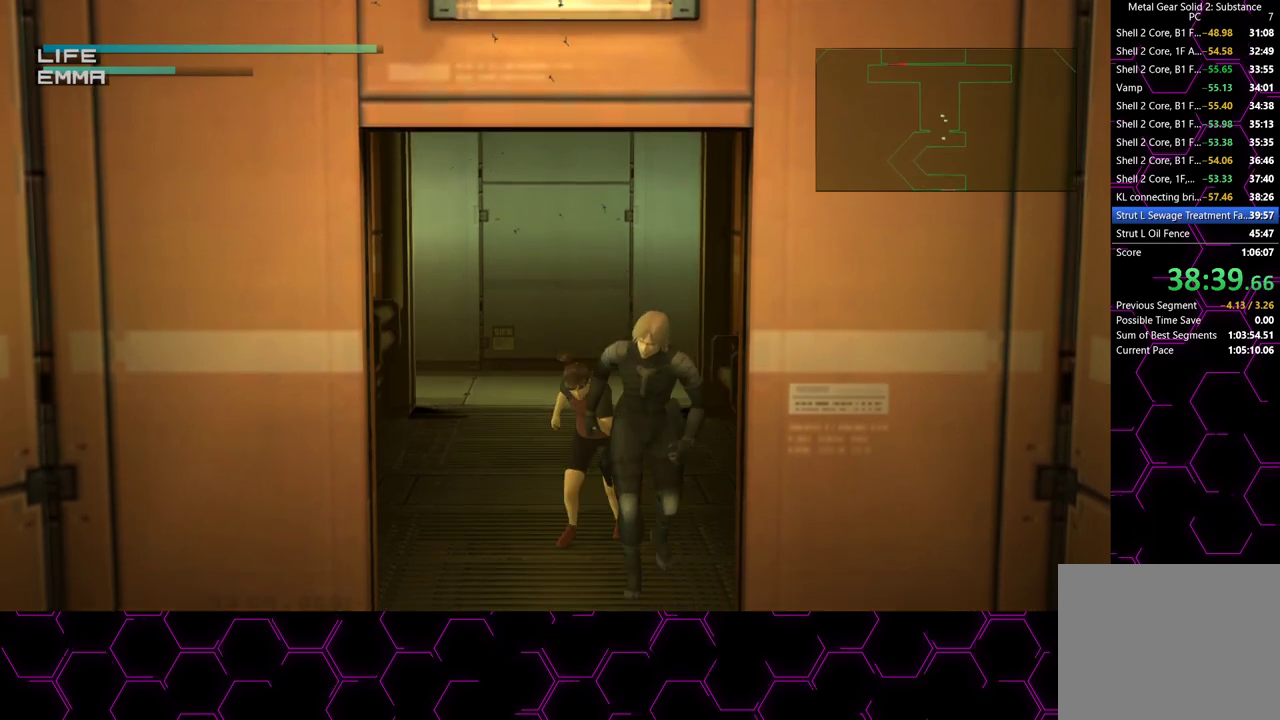
{"buttons": ["TRIANGLE"], "left_stick": "down", "right_stick": "center", "events": []}
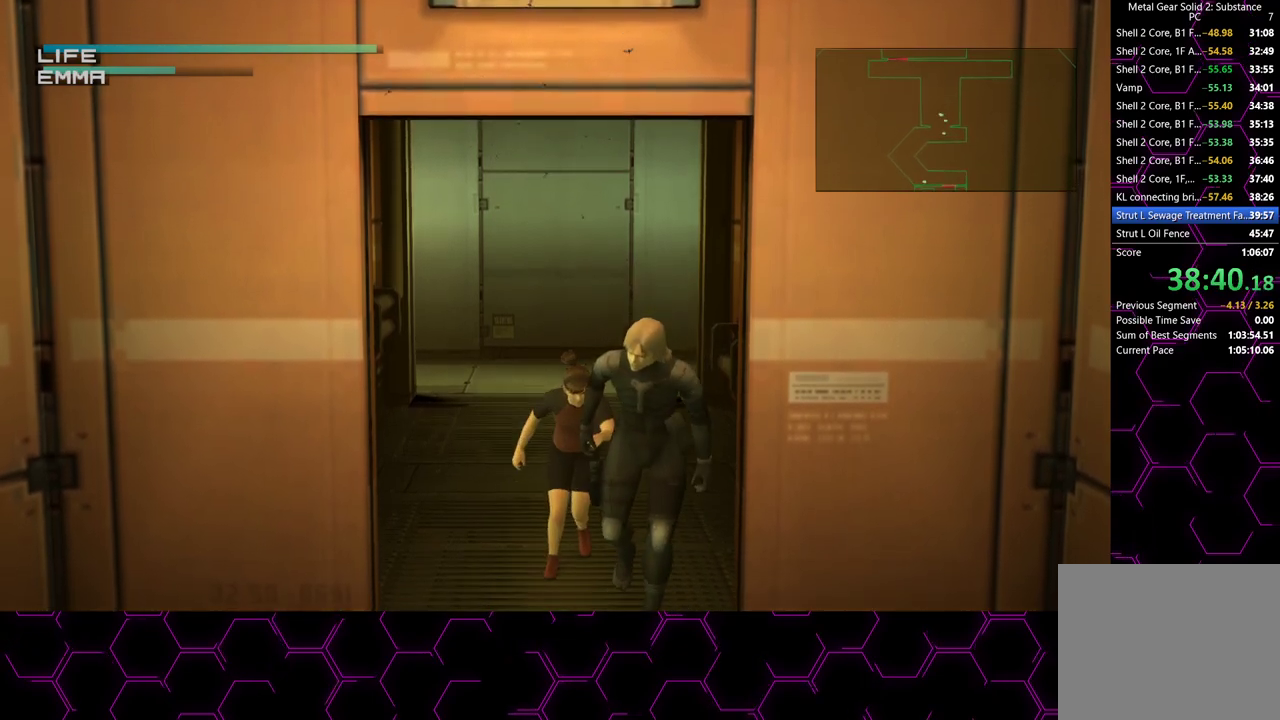
{"buttons": ["TRIANGLE"], "left_stick": "down-left", "right_stick": "center", "events": [[250, "left_stick", "down-left"]]}
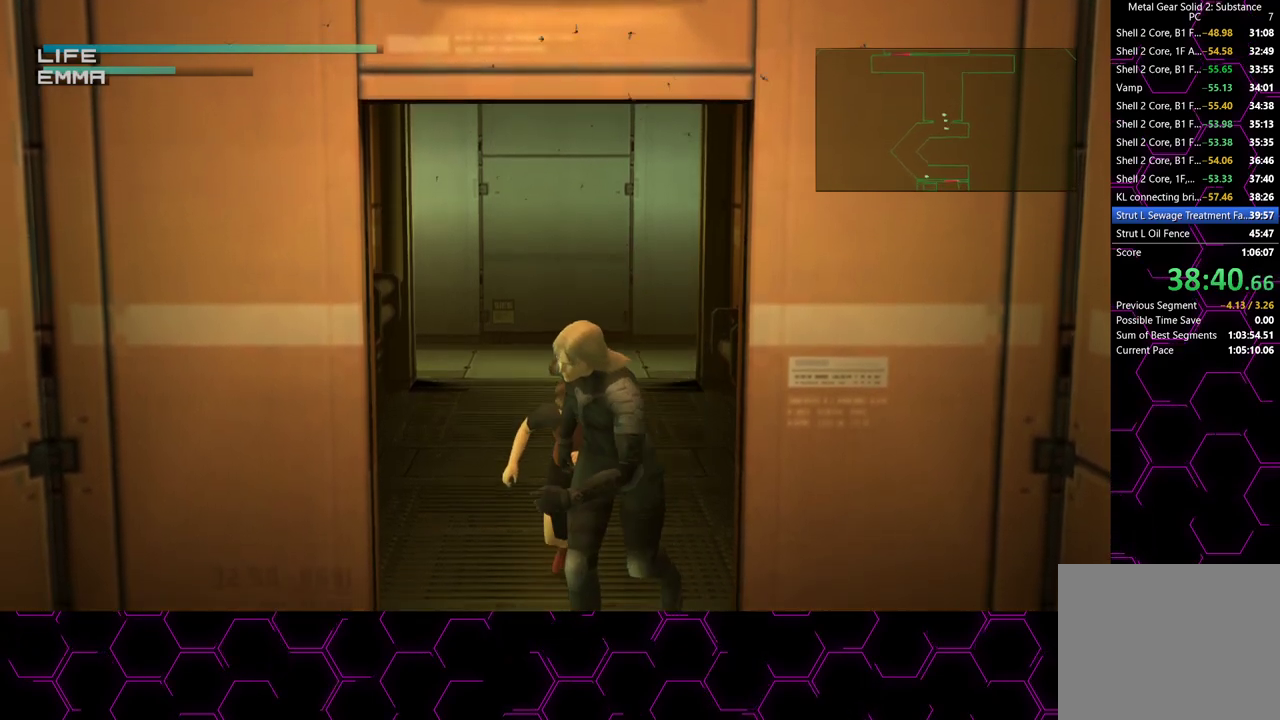
{"buttons": ["TRIANGLE"], "left_stick": "down-left", "right_stick": "center", "events": []}
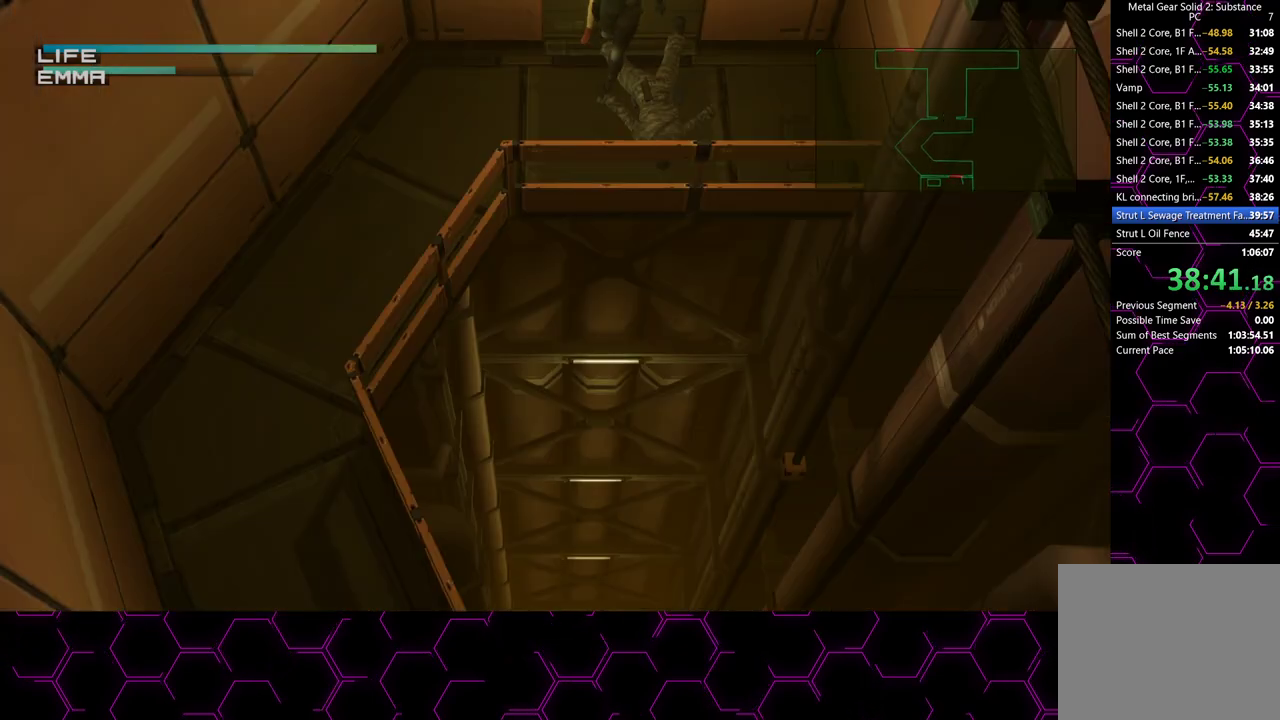
{"buttons": ["TRIANGLE"], "left_stick": "down-left", "right_stick": "center", "events": []}
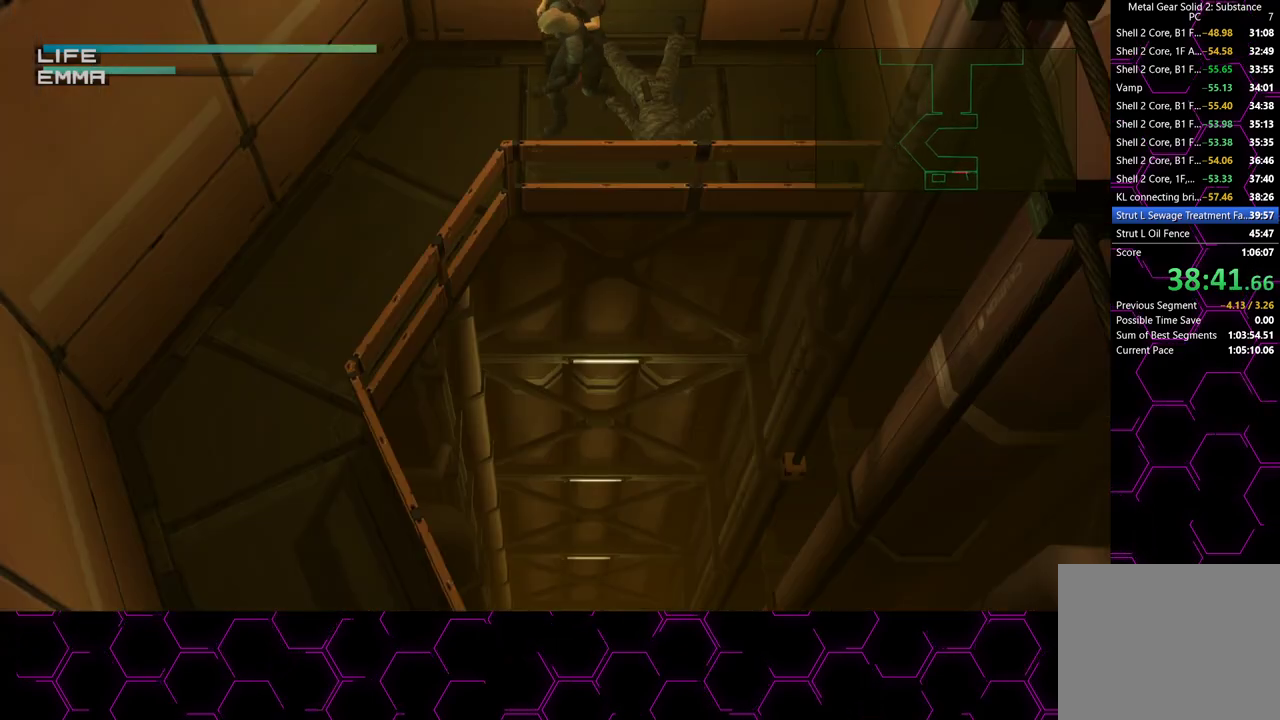
{"buttons": ["TRIANGLE"], "left_stick": "down-left", "right_stick": "center", "events": []}
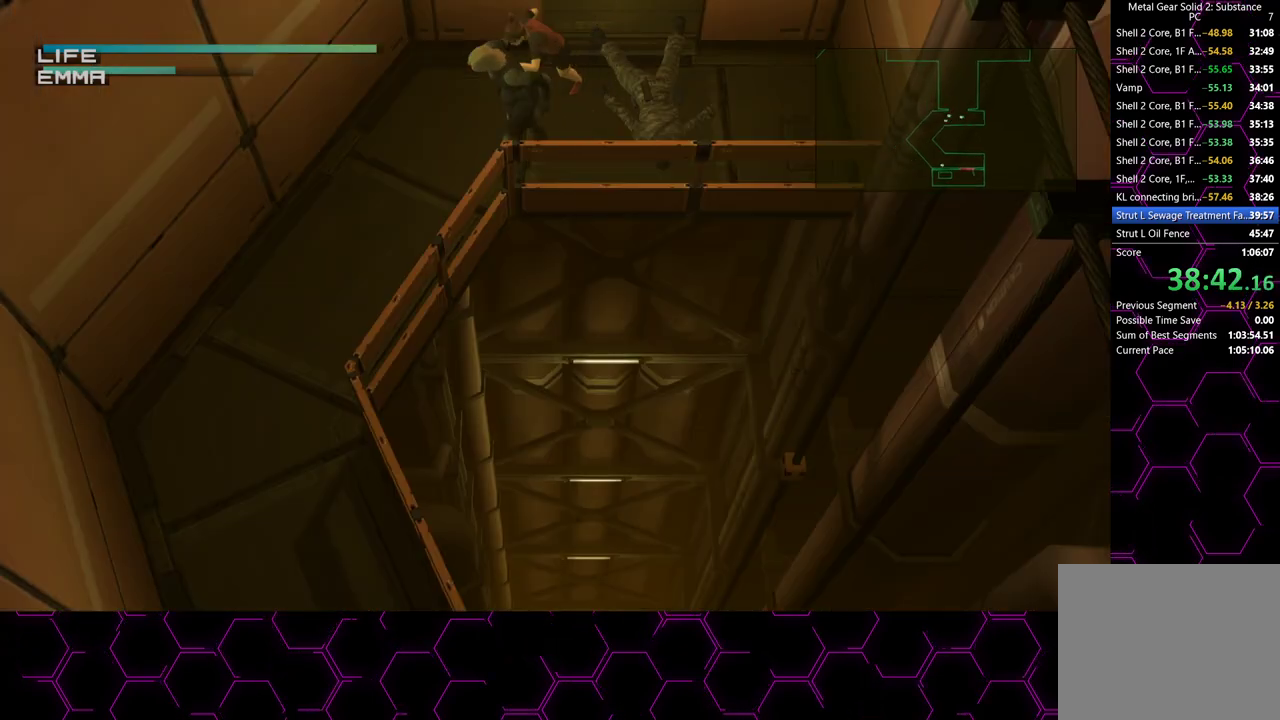
{"buttons": ["TRIANGLE"], "left_stick": "down-left", "right_stick": "center", "events": []}